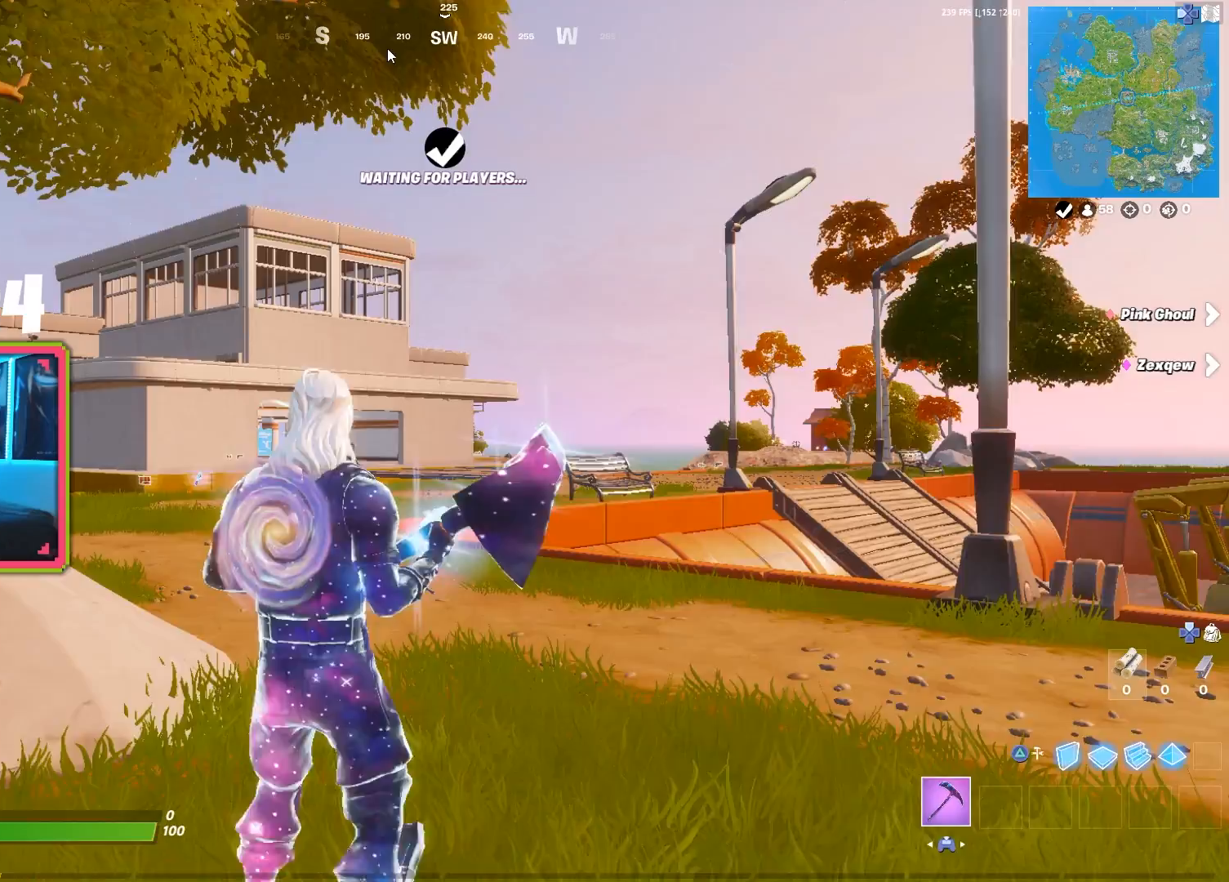
Gameplay with a controller (PlayStation layout); each line is a JSON object with the inputs held at the frame after it. "events" lists button and stick changes between this image and that frame as [ms after this image, input, new state], when the widget could be followed in between.
{"buttons": [], "left_stick": "up", "right_stick": "center", "events": [[33, "left_stick", "up"]]}
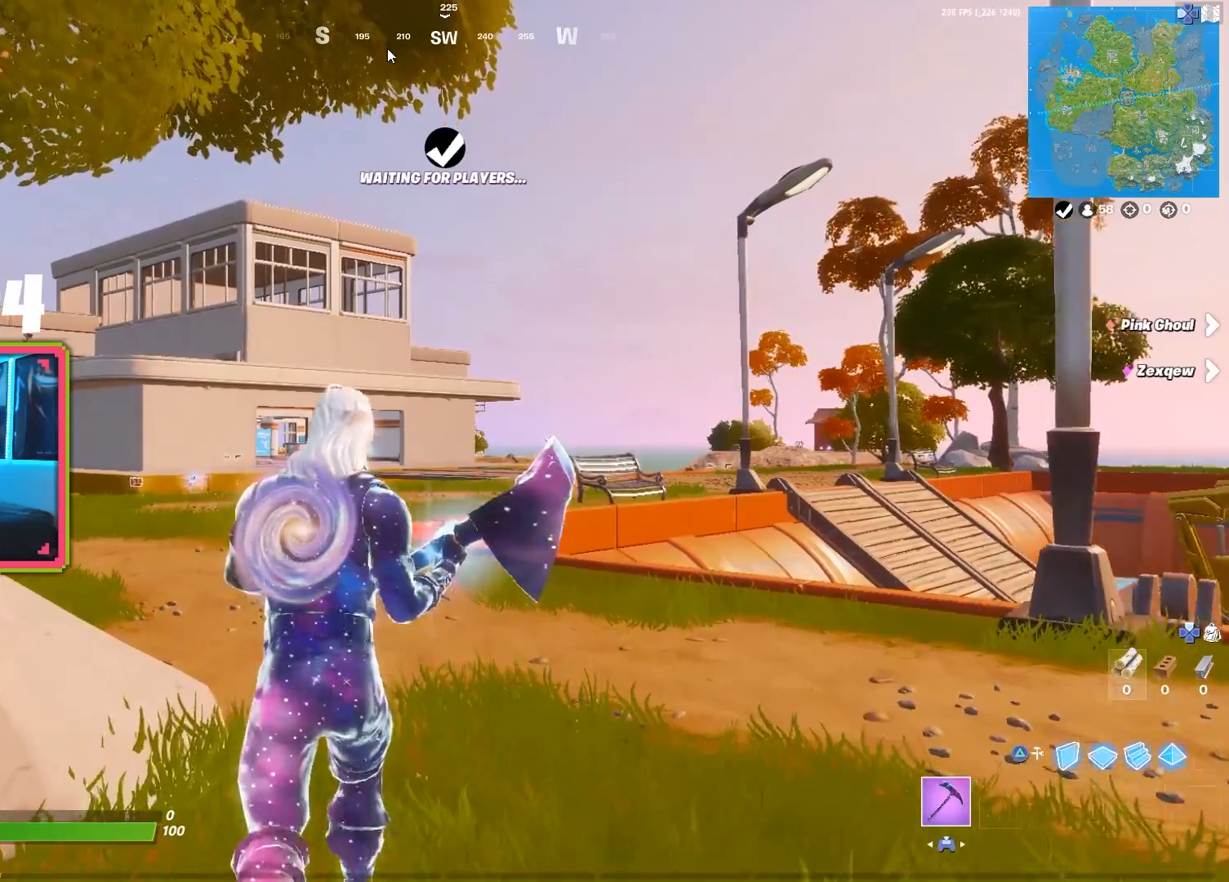
{"buttons": [], "left_stick": "up", "right_stick": "center", "events": []}
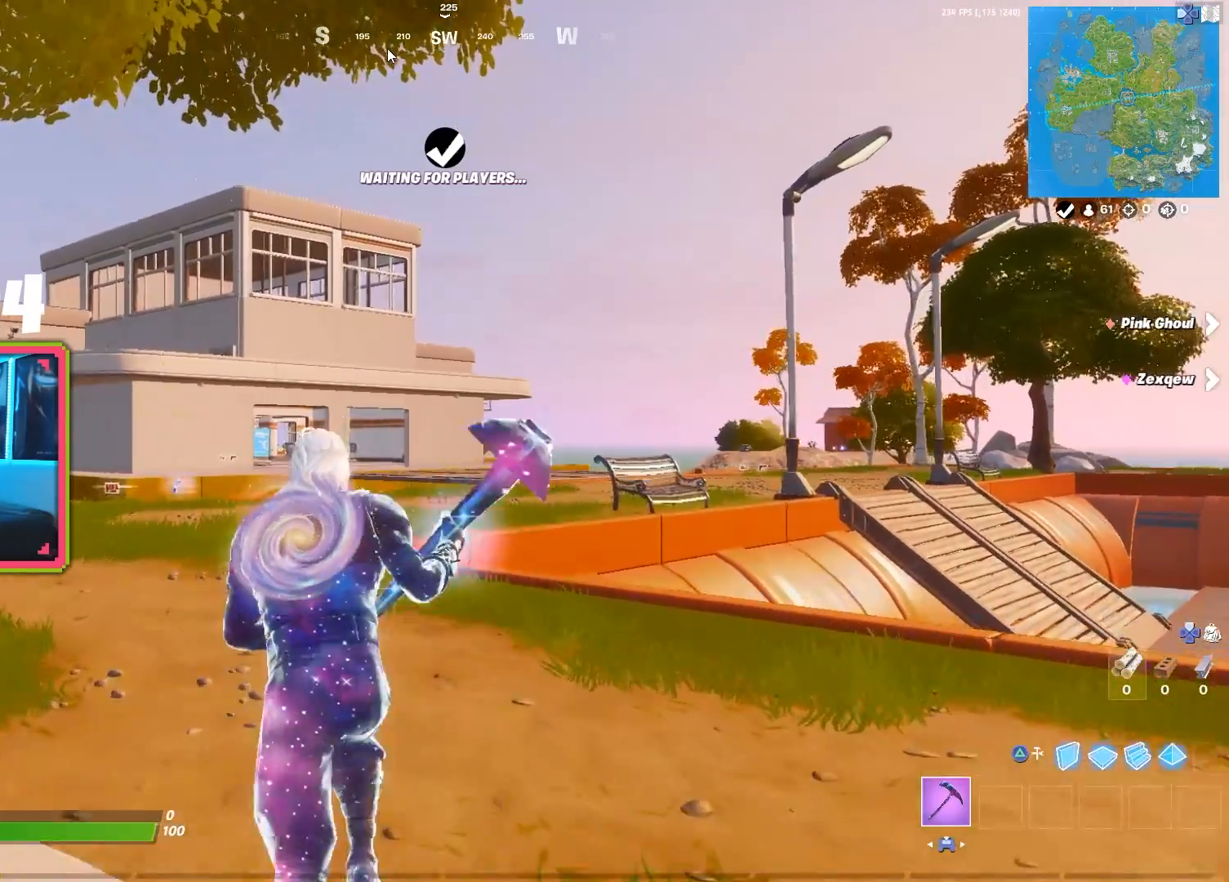
{"buttons": [], "left_stick": "up", "right_stick": "center", "events": [[283, "right_stick", "down-left"], [433, "right_stick", "center"]]}
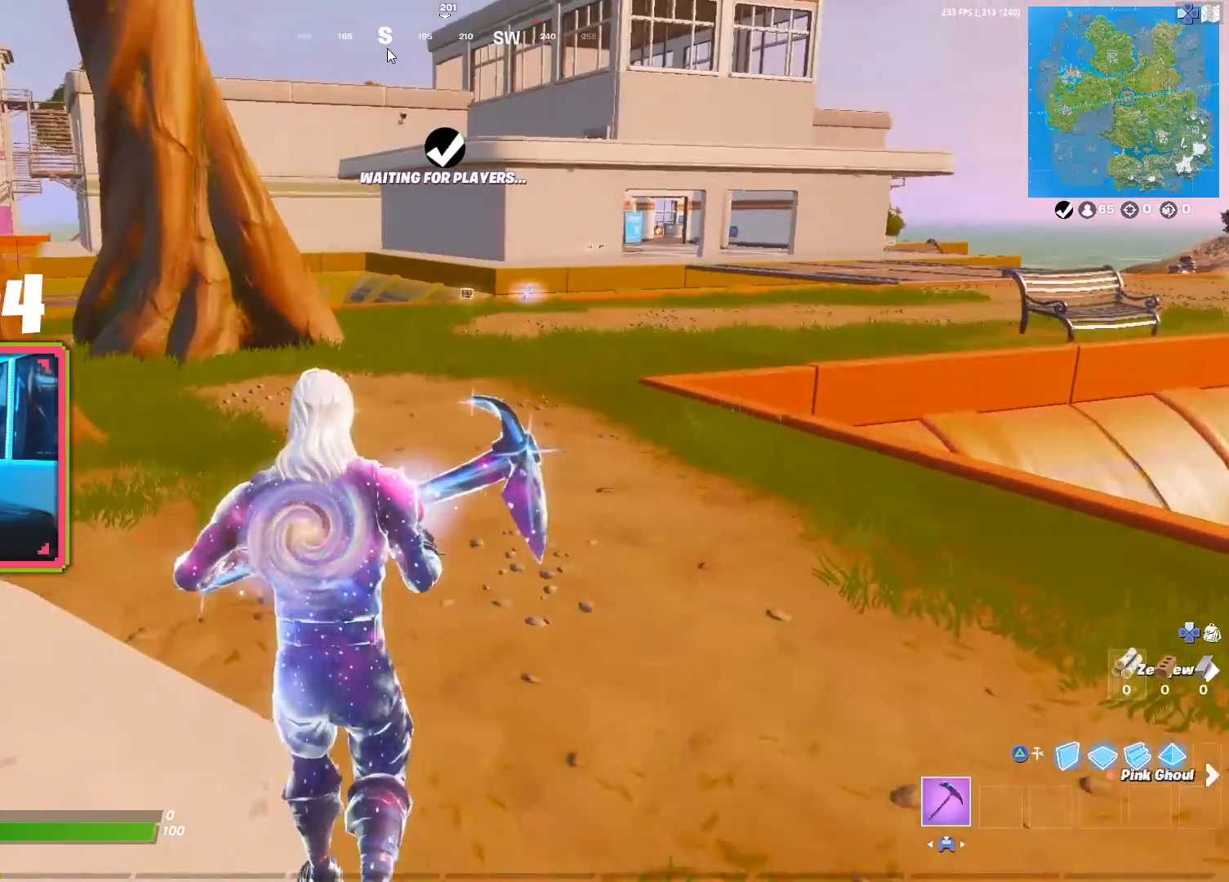
{"buttons": [], "left_stick": "up", "right_stick": "center", "events": []}
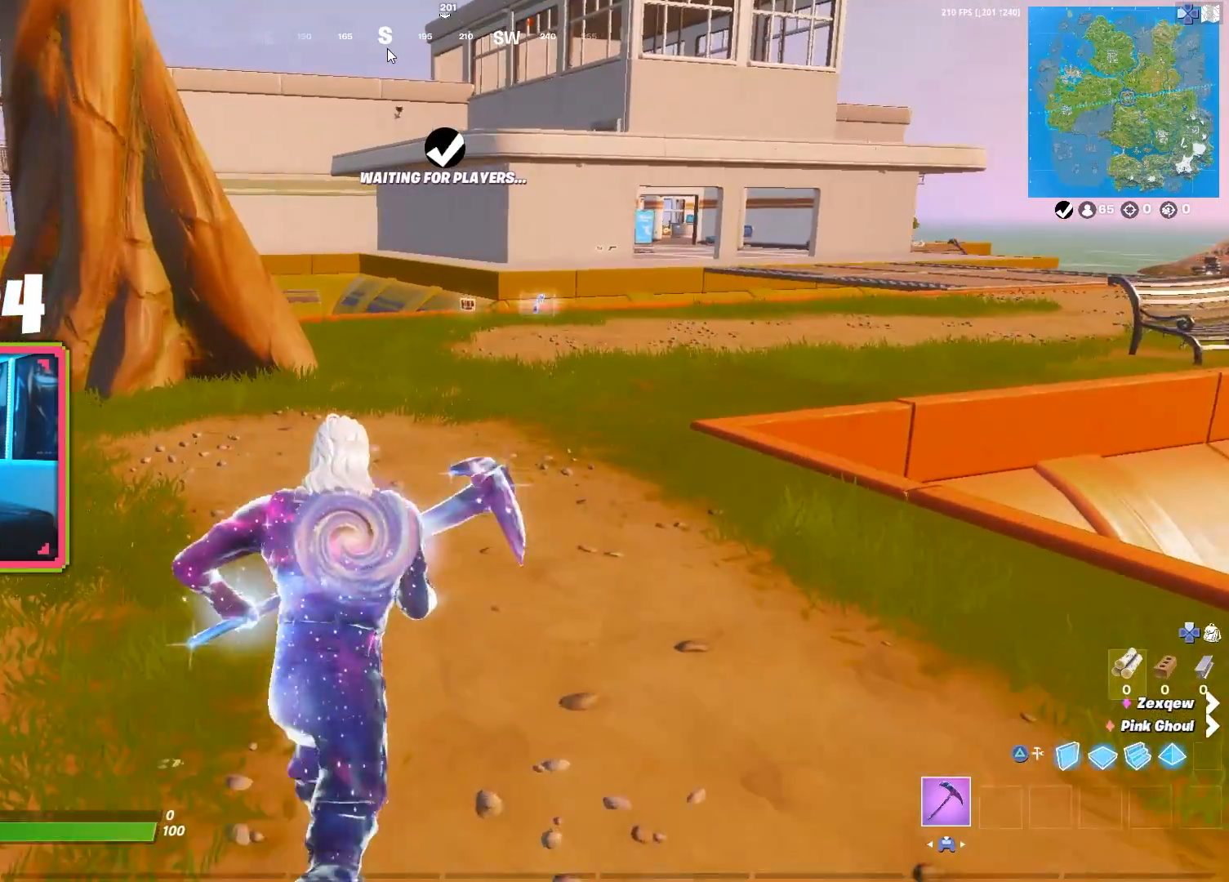
{"buttons": [], "left_stick": "up", "right_stick": "center", "events": []}
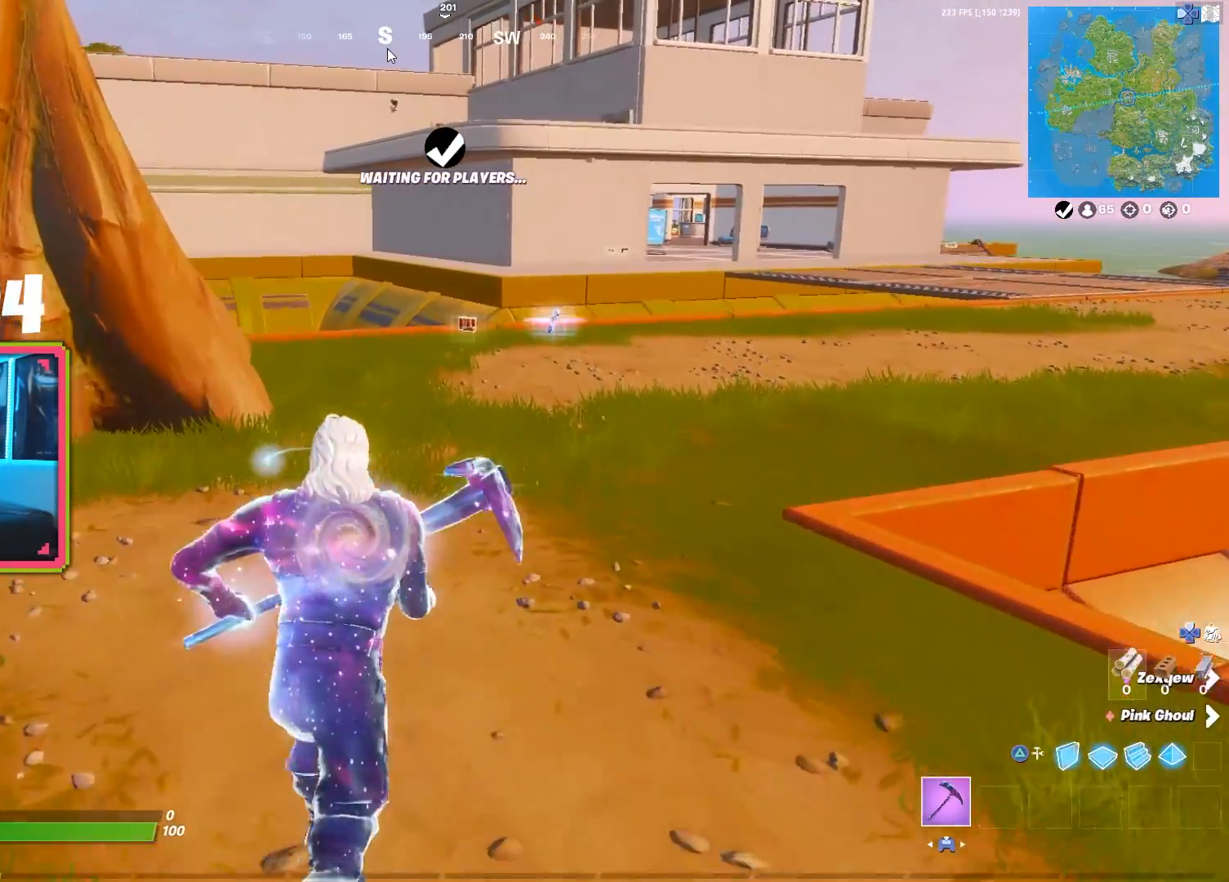
{"buttons": [], "left_stick": "up", "right_stick": "center", "events": []}
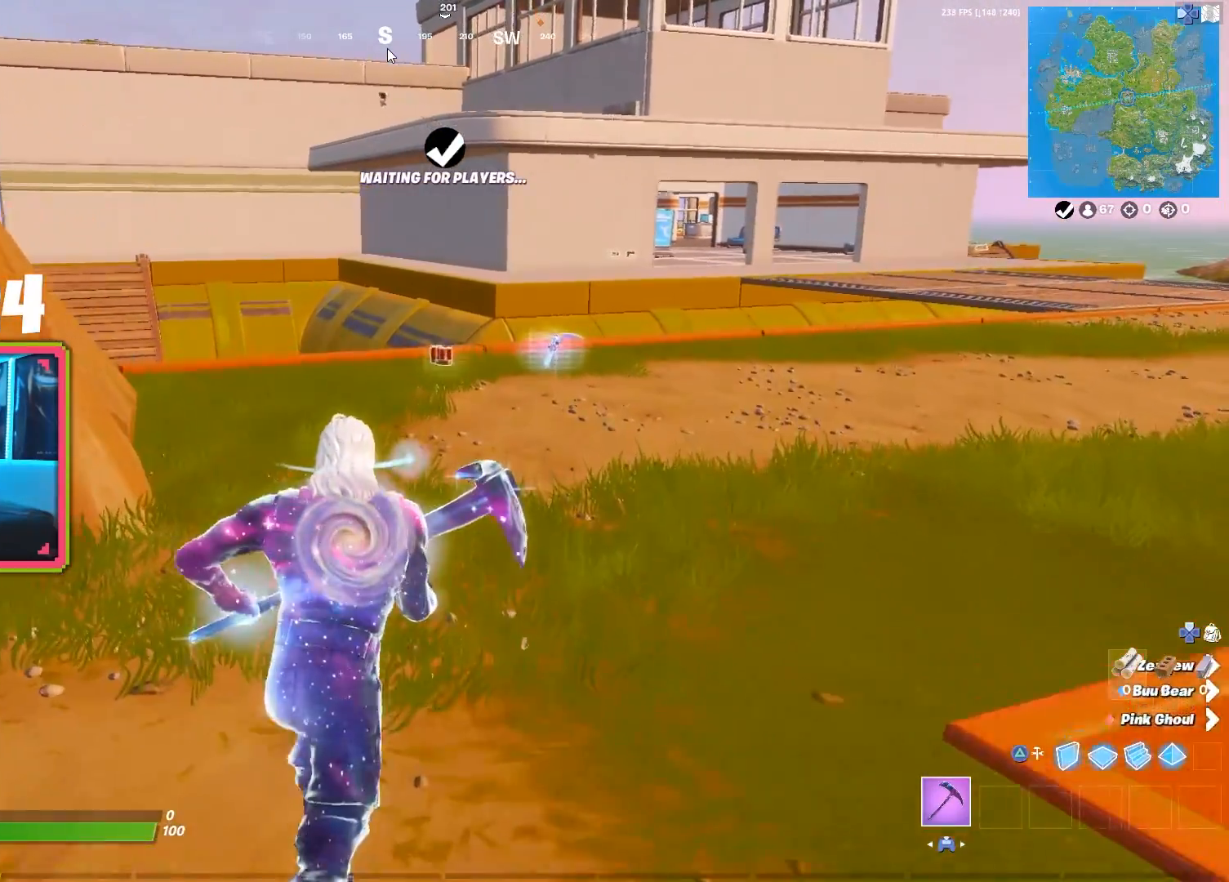
{"buttons": [], "left_stick": "up", "right_stick": "center", "events": []}
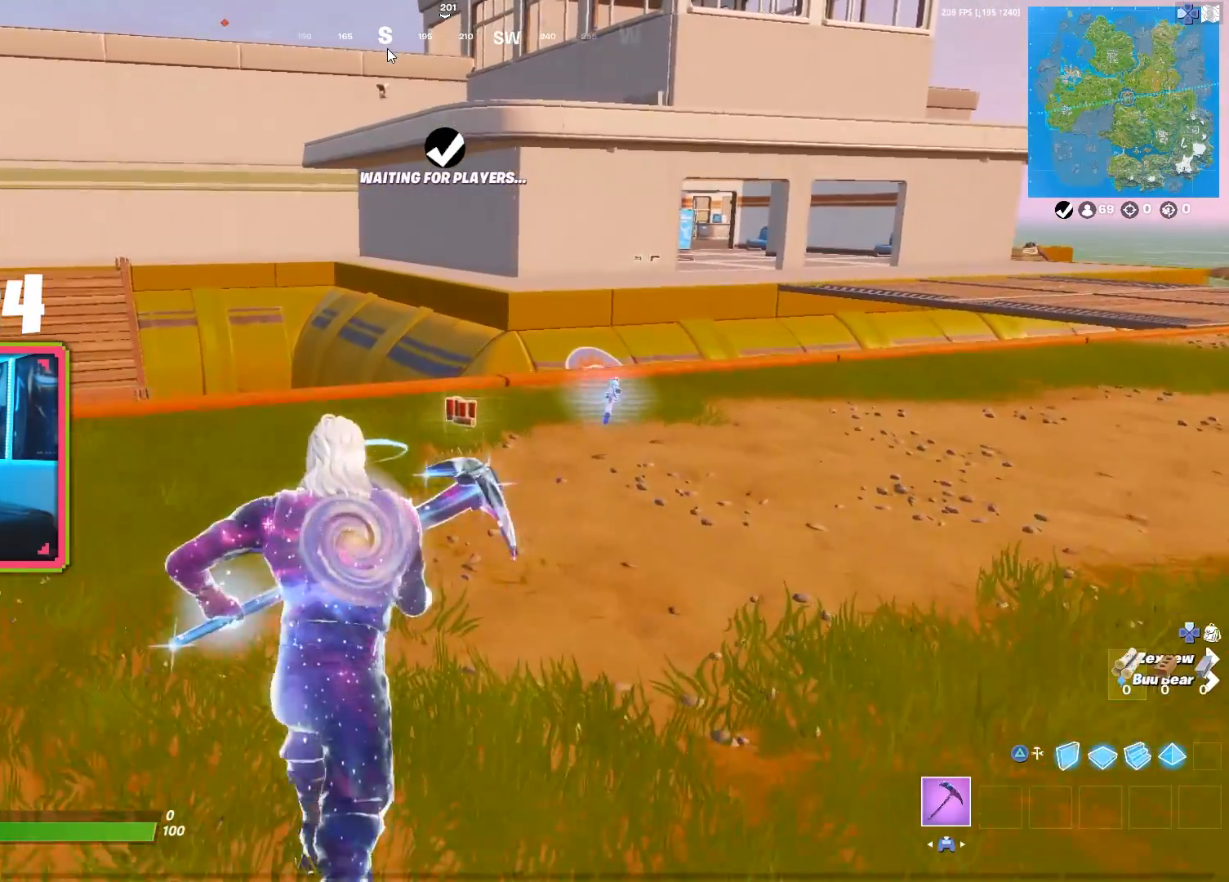
{"buttons": ["SQUARE"], "left_stick": "up-right", "right_stick": "right", "events": [[267, "SQUARE", "down"], [367, "SQUARE", "up"], [417, "right_stick", "right"], [467, "left_stick", "up-right"], [483, "SQUARE", "down"]]}
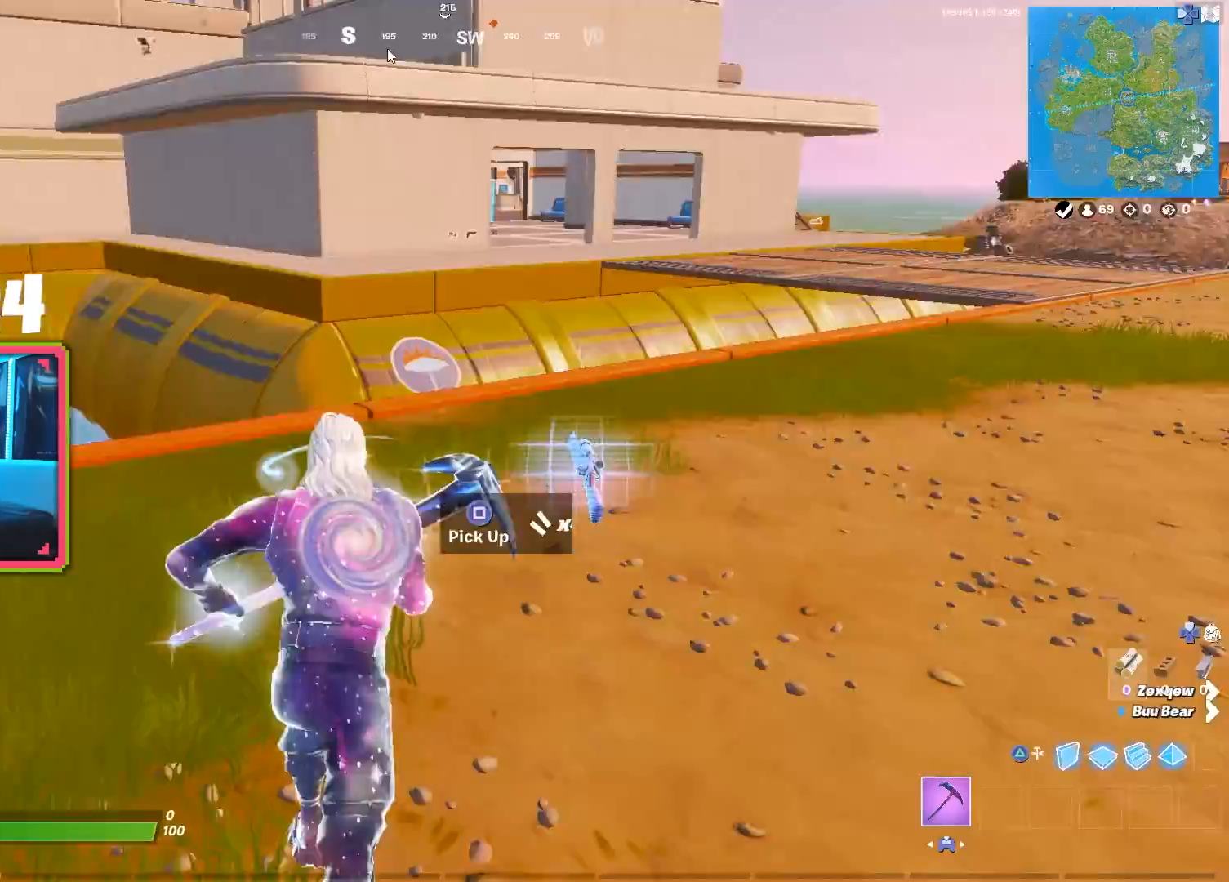
{"buttons": [], "left_stick": "up", "right_stick": "down", "events": [[100, "SQUARE", "up"], [117, "L3", "down"], [117, "left_stick", "down-right"], [117, "right_stick", "down"], [233, "L3", "up"], [233, "right_stick", "up-left"], [267, "R2", "down"], [267, "left_stick", "down-left"], [350, "left_stick", "up"], [417, "R2", "up"], [467, "right_stick", "down"]]}
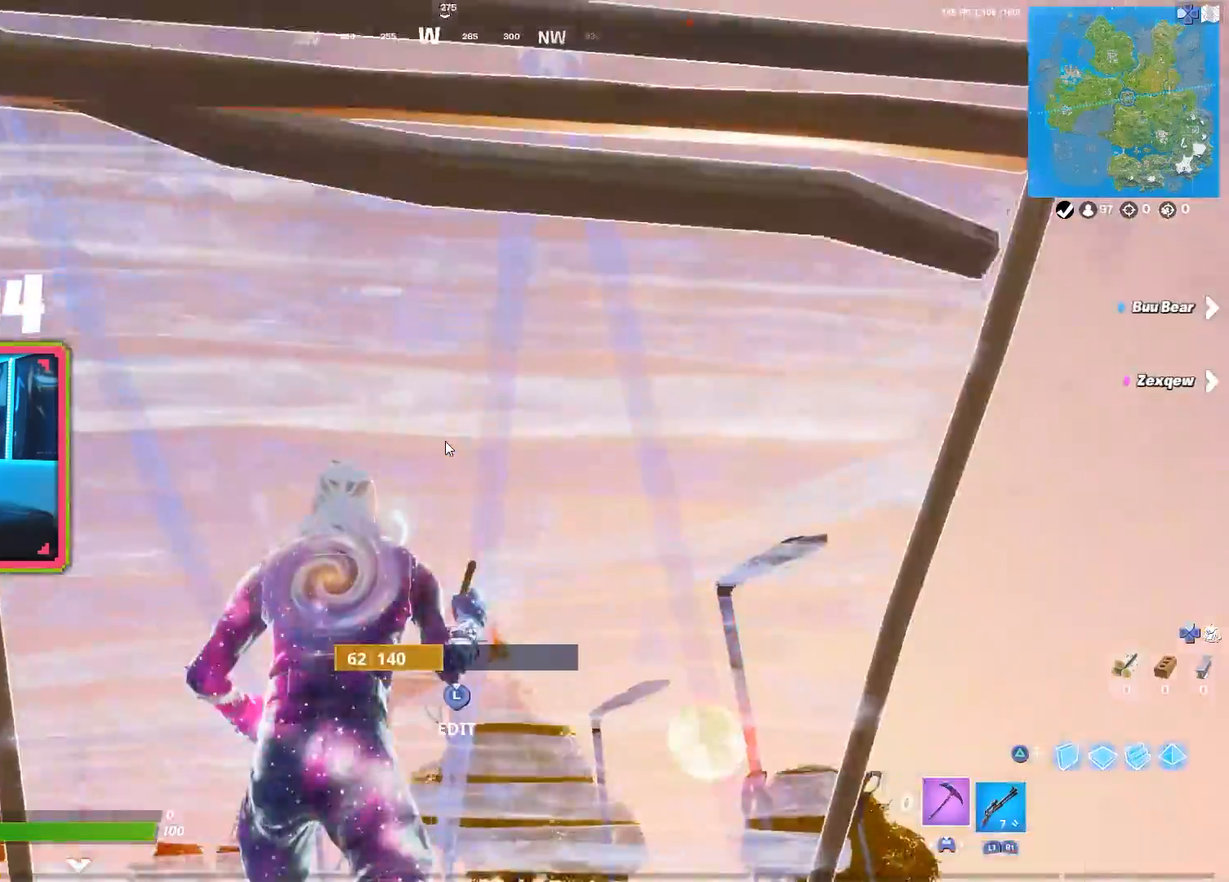
{"buttons": ["R2", "L3"], "left_stick": "up-left", "right_stick": "right", "events": [[100, "right_stick", "center"], [167, "right_stick", "down"], [267, "right_stick", "center"], [317, "L3", "down"], [317, "left_stick", "up-left"], [333, "right_stick", "down-right"], [367, "R2", "down"], [467, "right_stick", "right"]]}
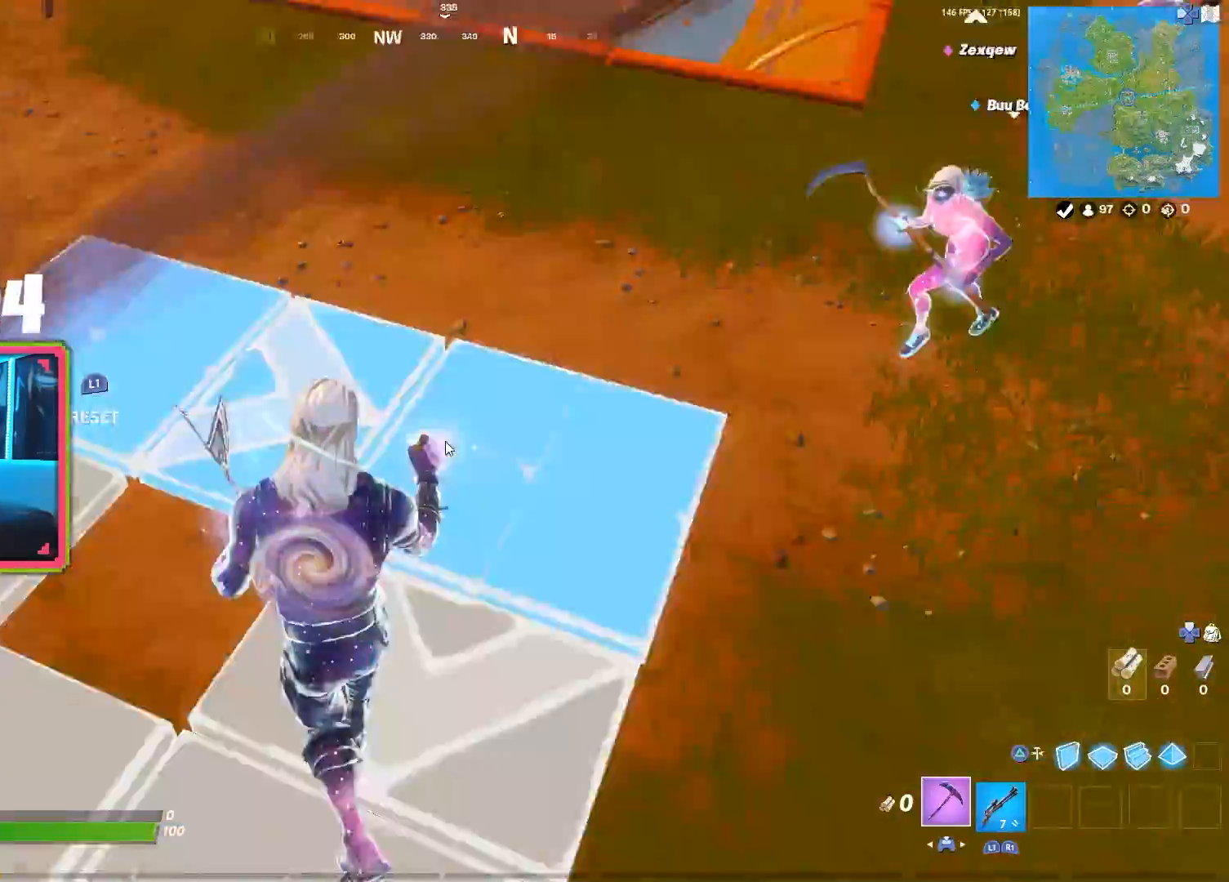
{"buttons": [], "left_stick": "left", "right_stick": "center", "events": [[33, "L3", "up"], [117, "R2", "up"], [133, "right_stick", "up-left"], [217, "left_stick", "left"], [333, "right_stick", "center"]]}
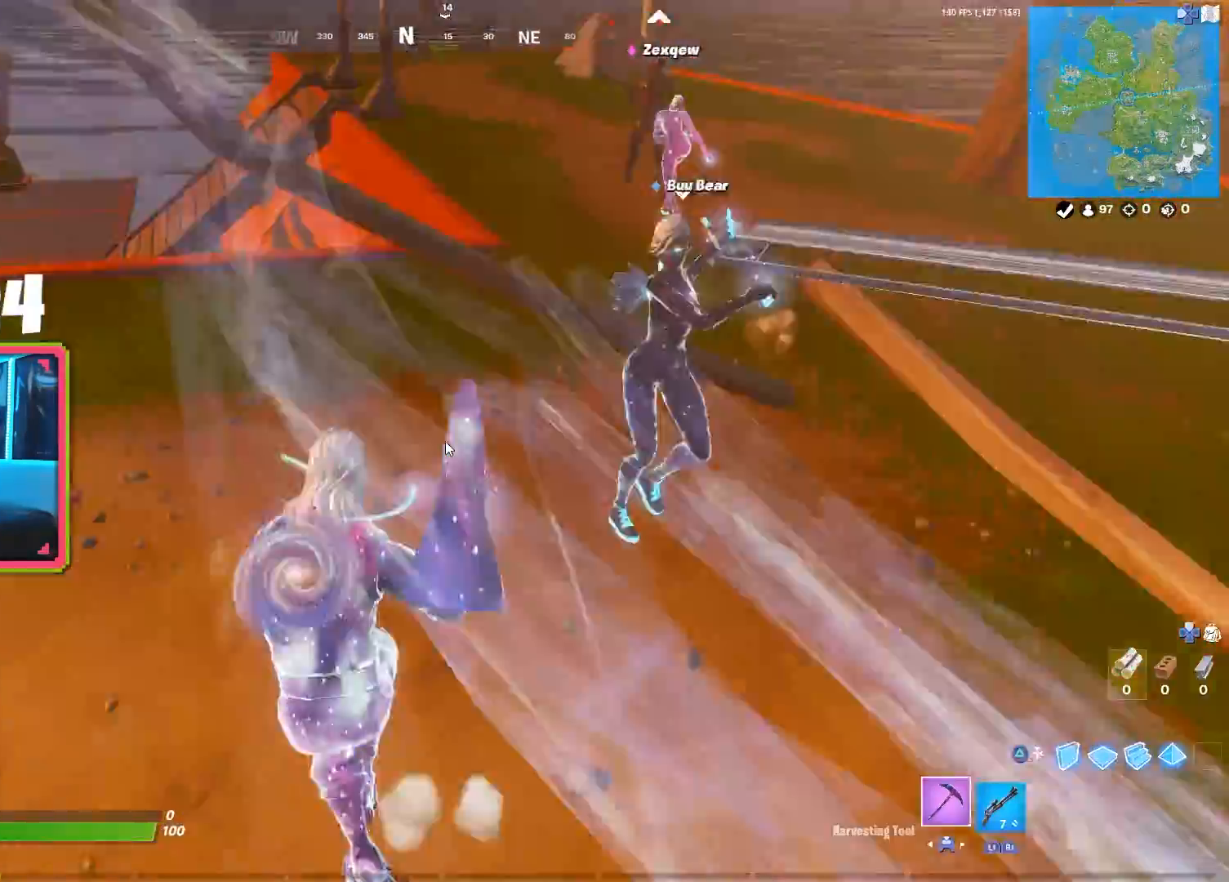
{"buttons": [], "left_stick": "up-left", "right_stick": "center", "events": [[83, "right_stick", "up-right"], [300, "left_stick", "up-left"], [300, "right_stick", "center"]]}
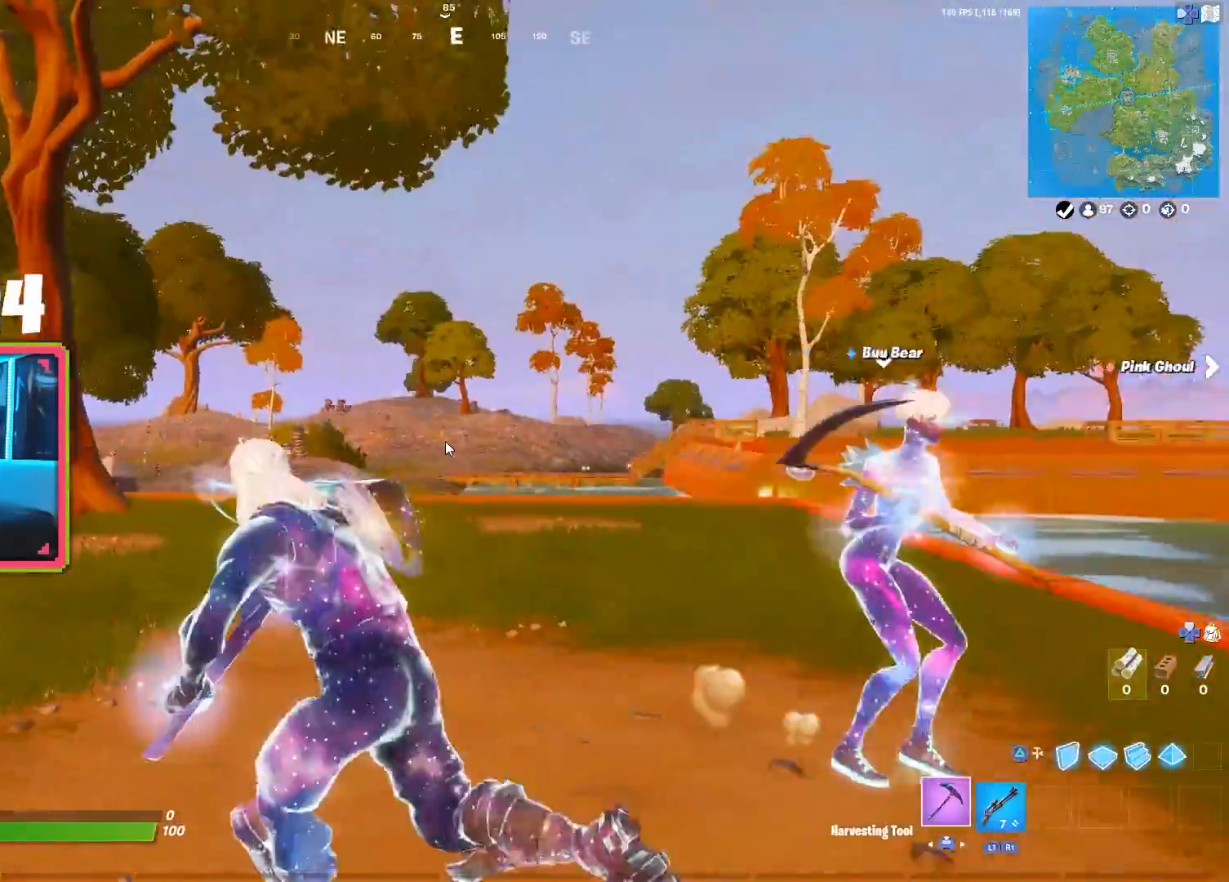
{"buttons": [], "left_stick": "up-left", "right_stick": "left", "events": [[67, "right_stick", "left"], [233, "right_stick", "center"], [383, "right_stick", "left"]]}
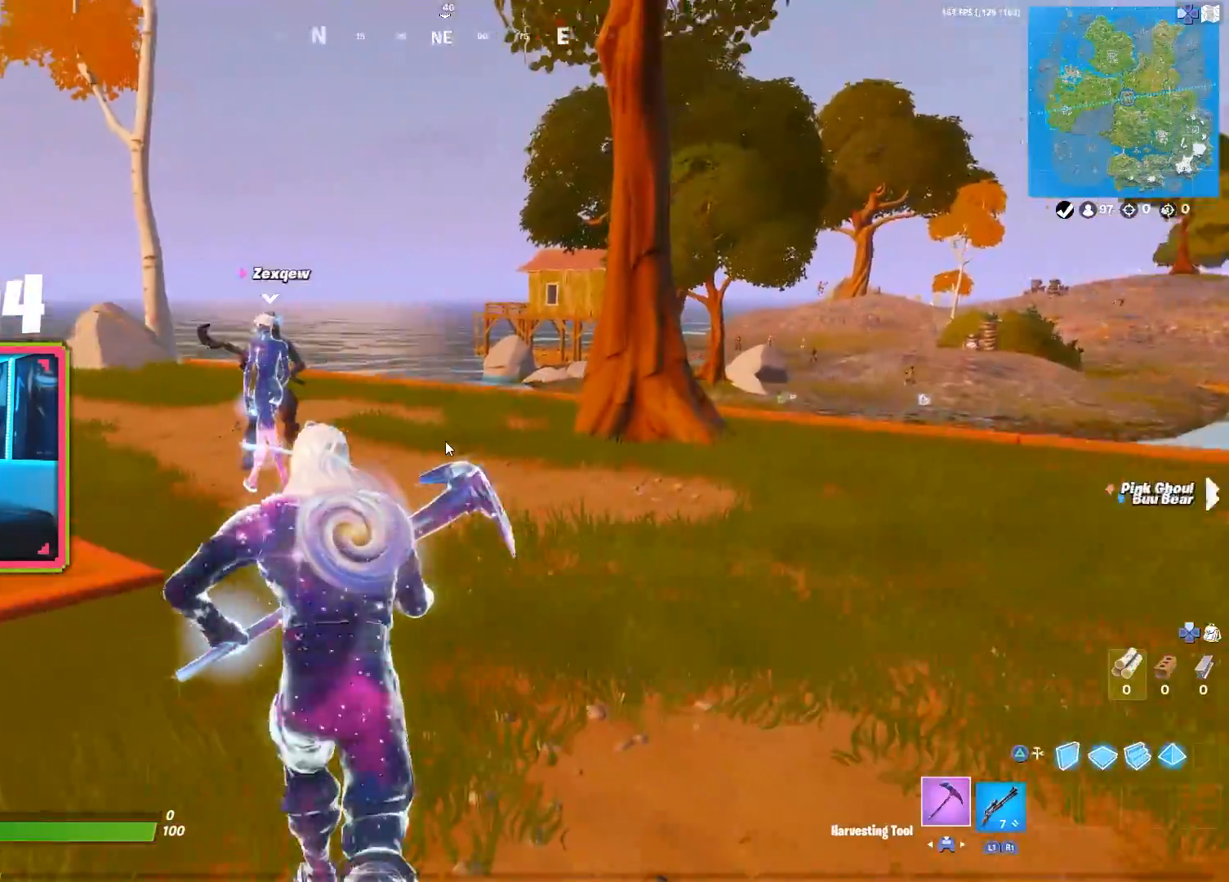
{"buttons": [], "left_stick": "center", "right_stick": "center", "events": [[17, "right_stick", "center"], [133, "left_stick", "center"], [250, "left_stick", "left"], [367, "left_stick", "center"]]}
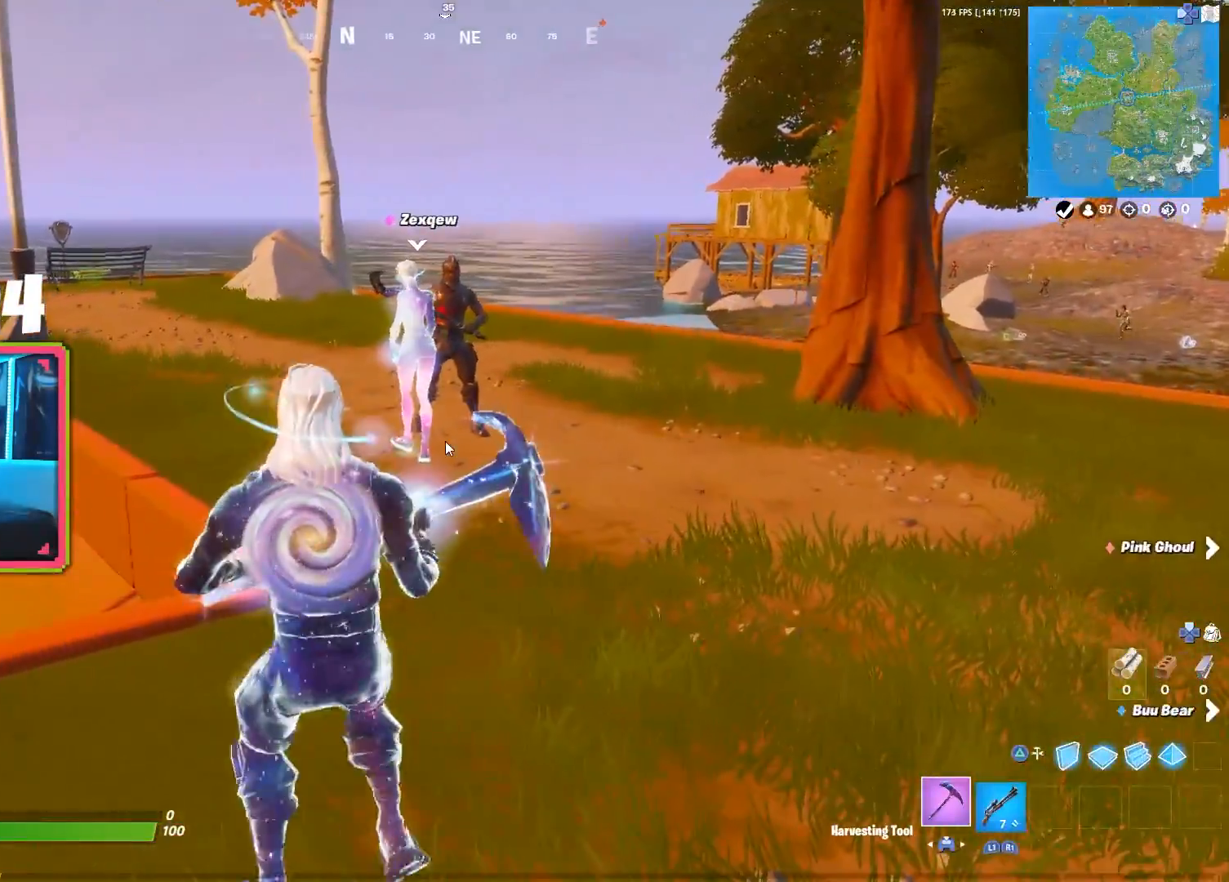
{"buttons": [], "left_stick": "center", "right_stick": "center", "events": []}
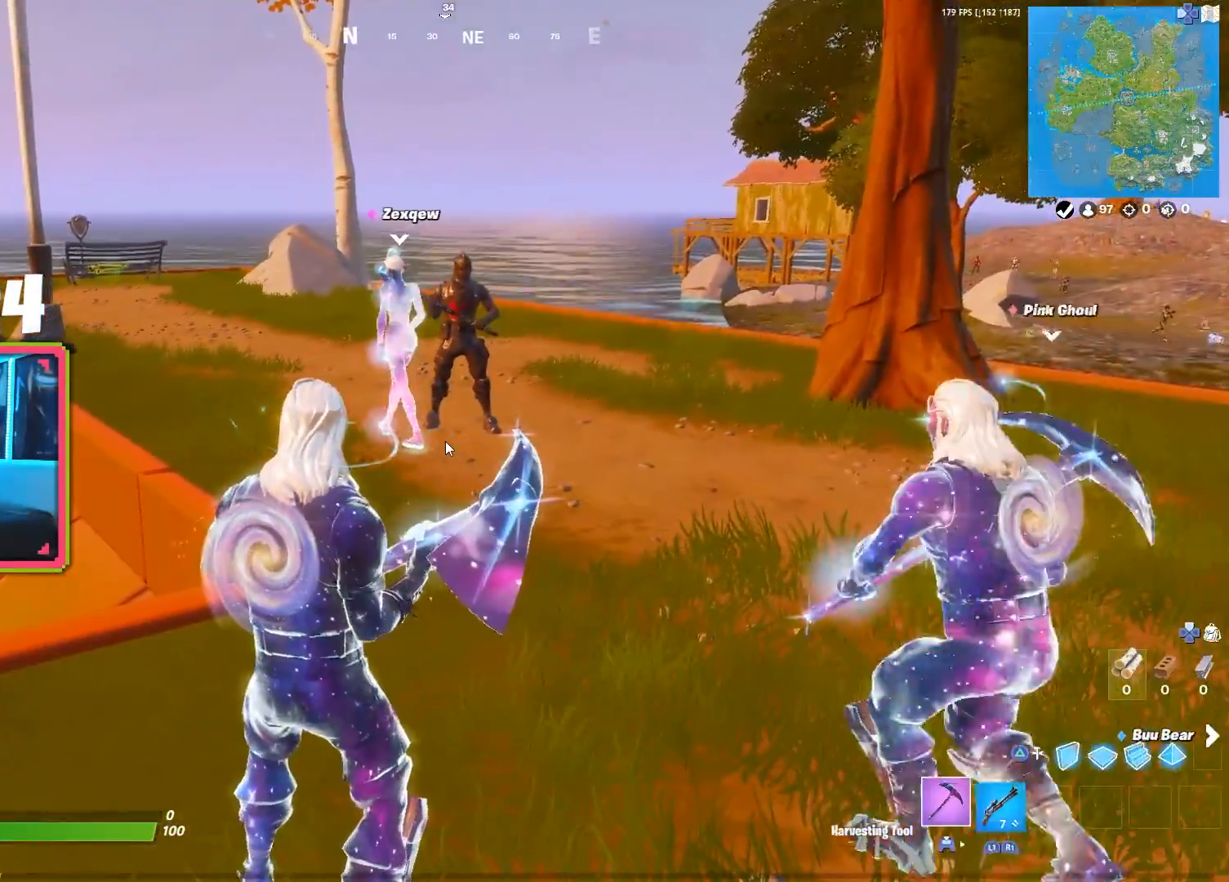
{"buttons": [], "left_stick": "center", "right_stick": "center", "events": []}
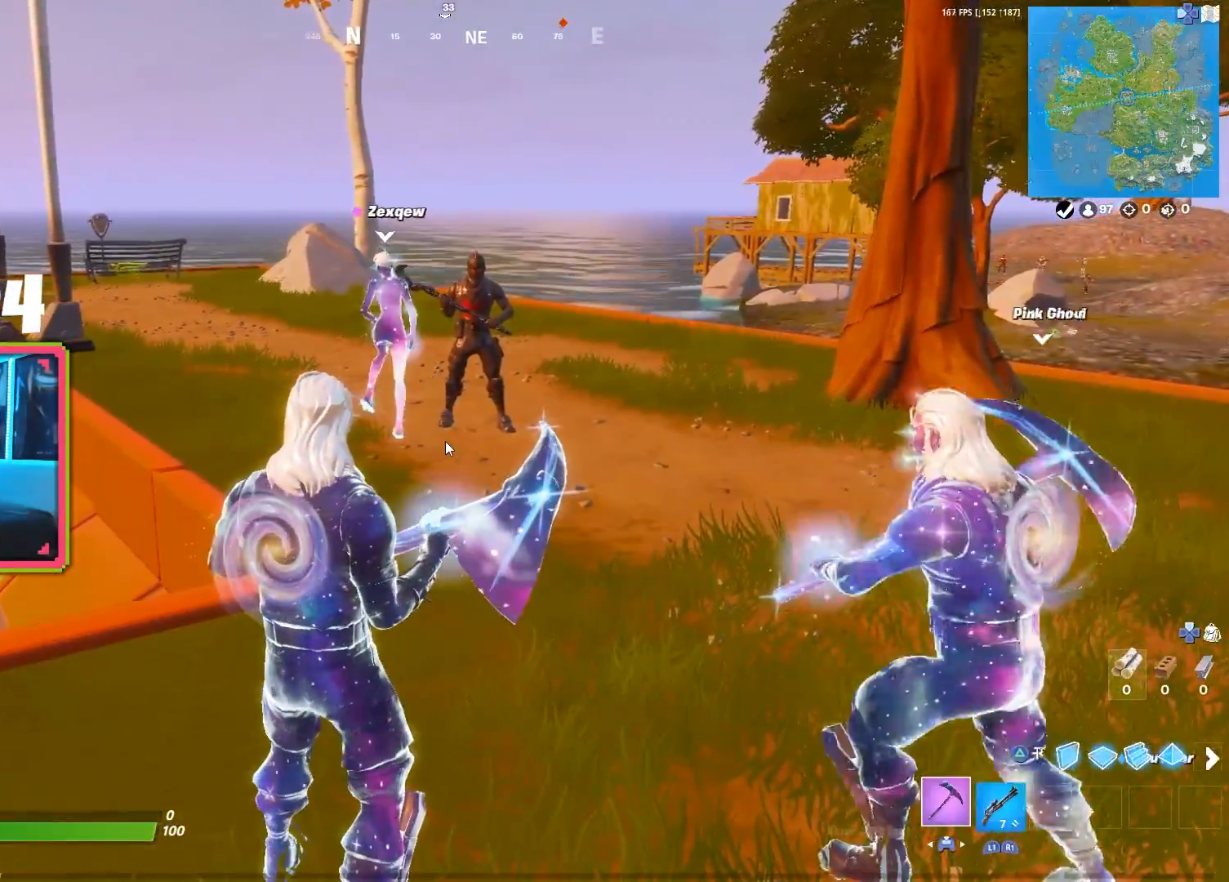
{"buttons": [], "left_stick": "center", "right_stick": "center", "events": []}
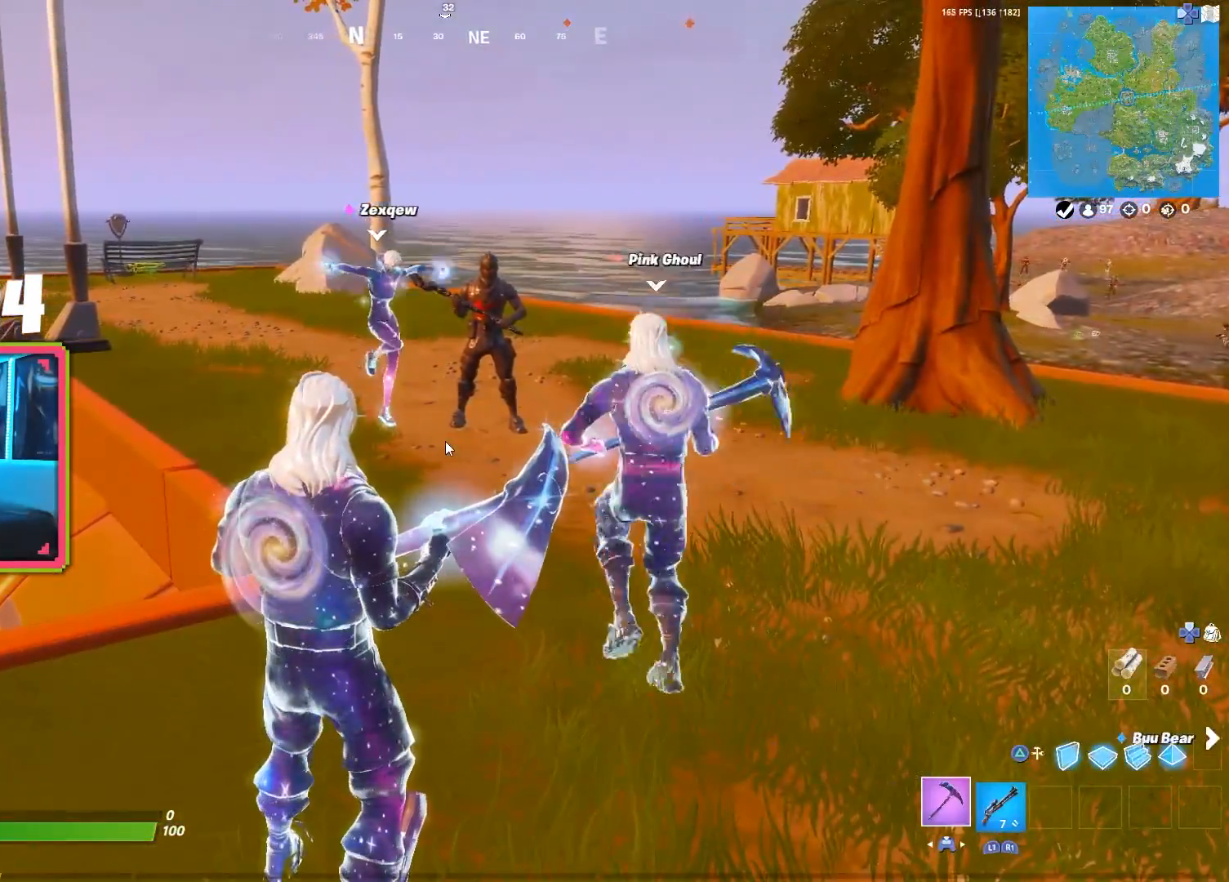
{"buttons": [], "left_stick": "center", "right_stick": "center", "events": []}
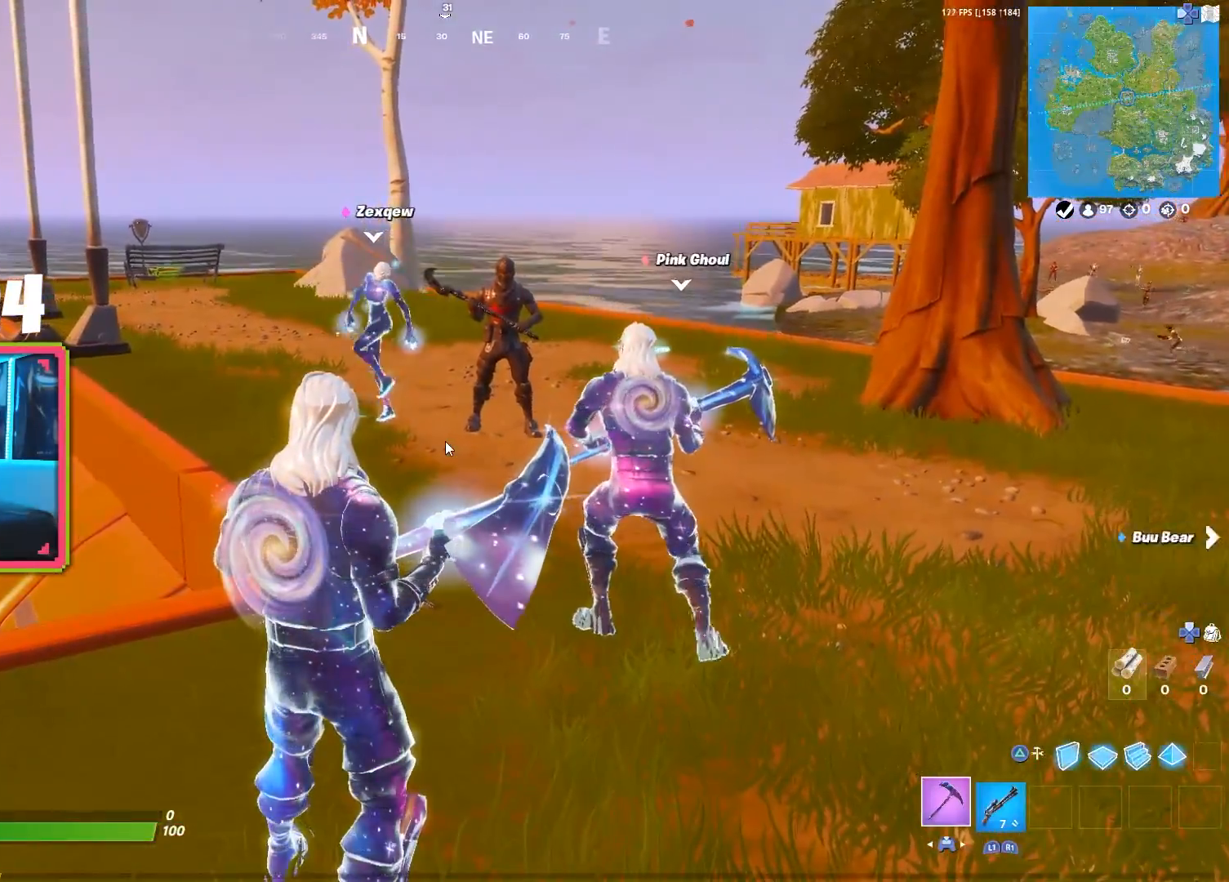
{"buttons": [], "left_stick": "center", "right_stick": "center", "events": []}
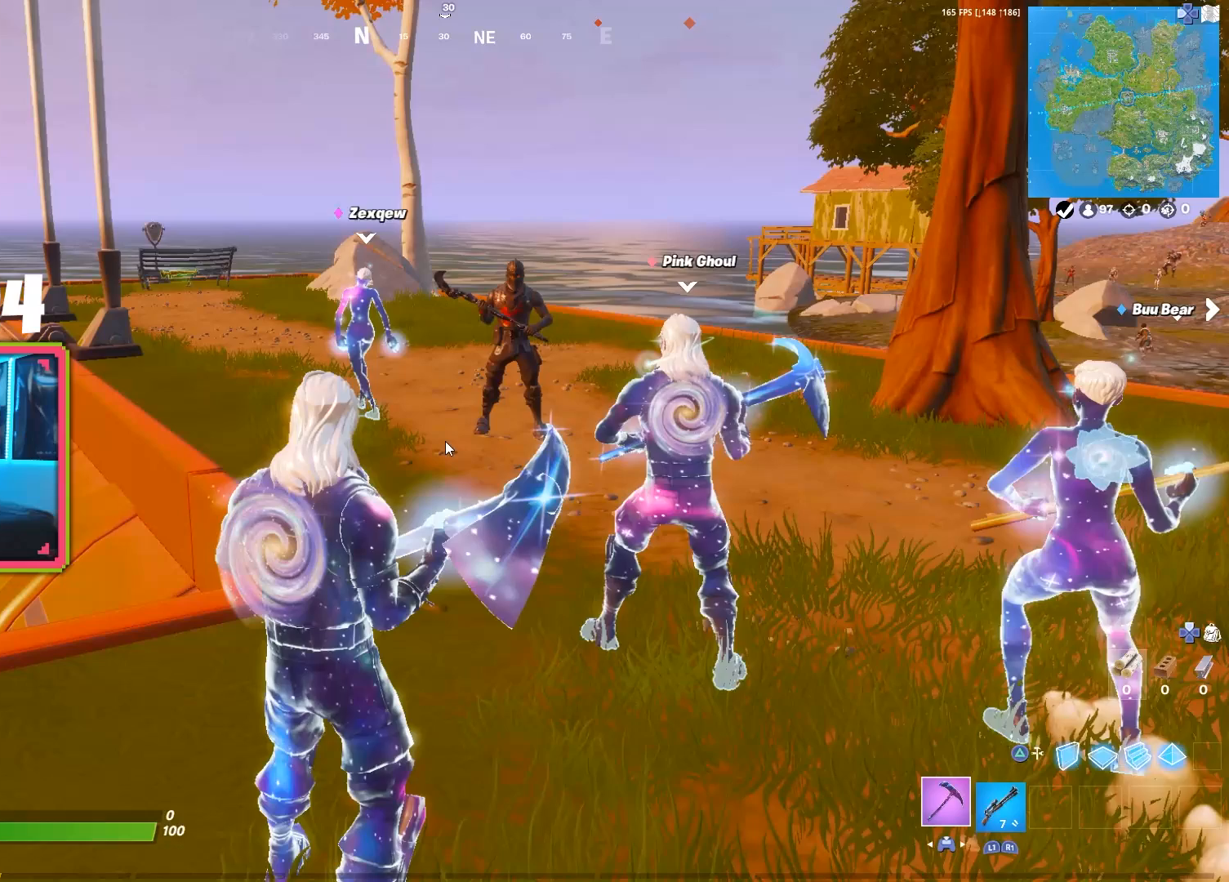
{"buttons": [], "left_stick": "center", "right_stick": "center", "events": []}
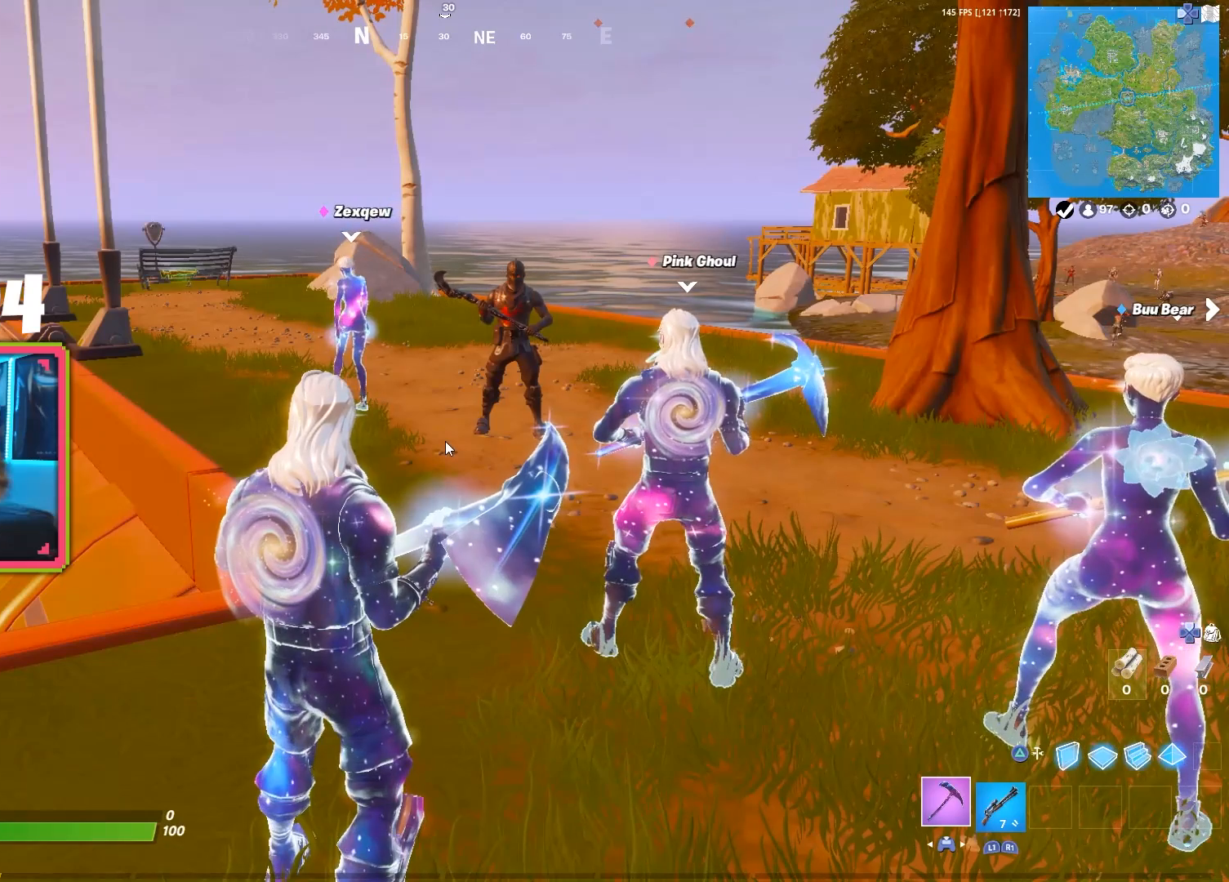
{"buttons": [], "left_stick": "center", "right_stick": "center", "events": []}
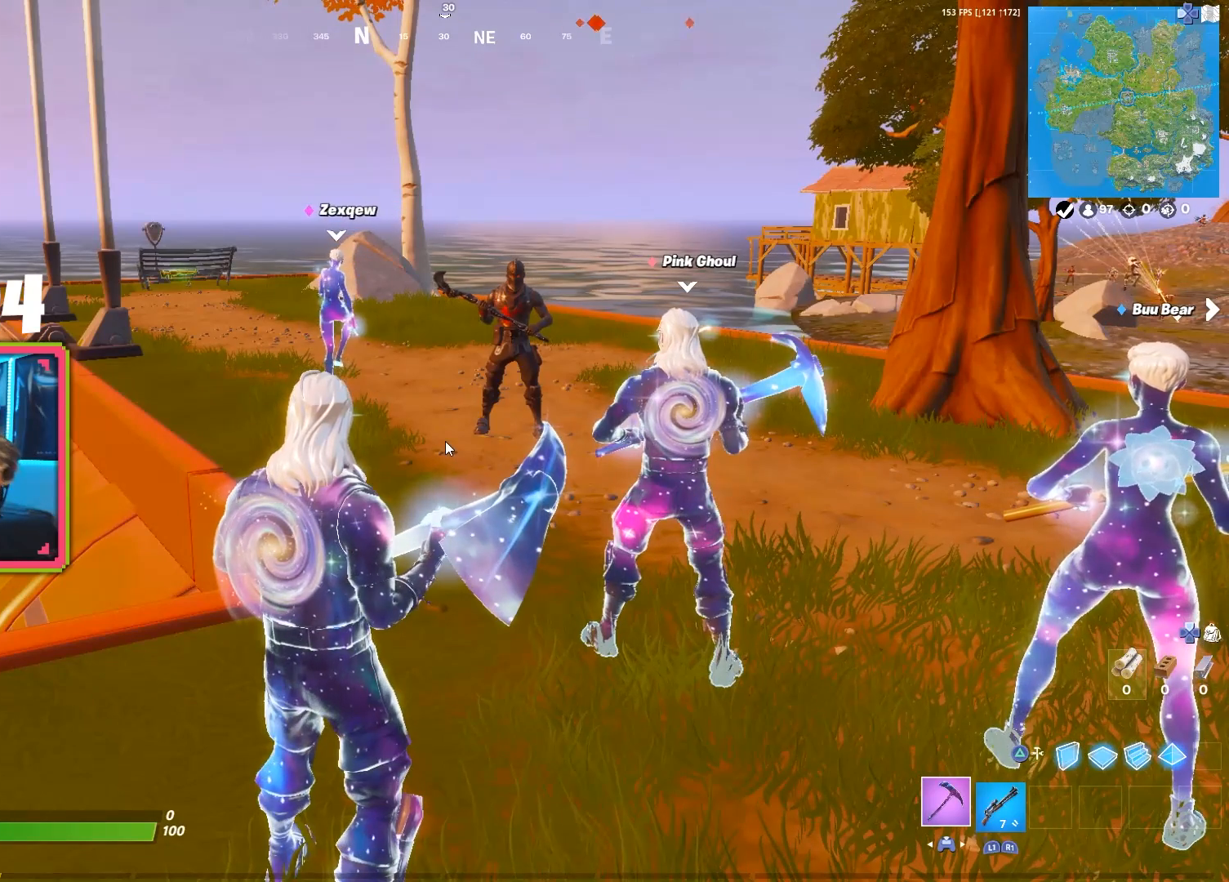
{"buttons": [], "left_stick": "center", "right_stick": "center", "events": []}